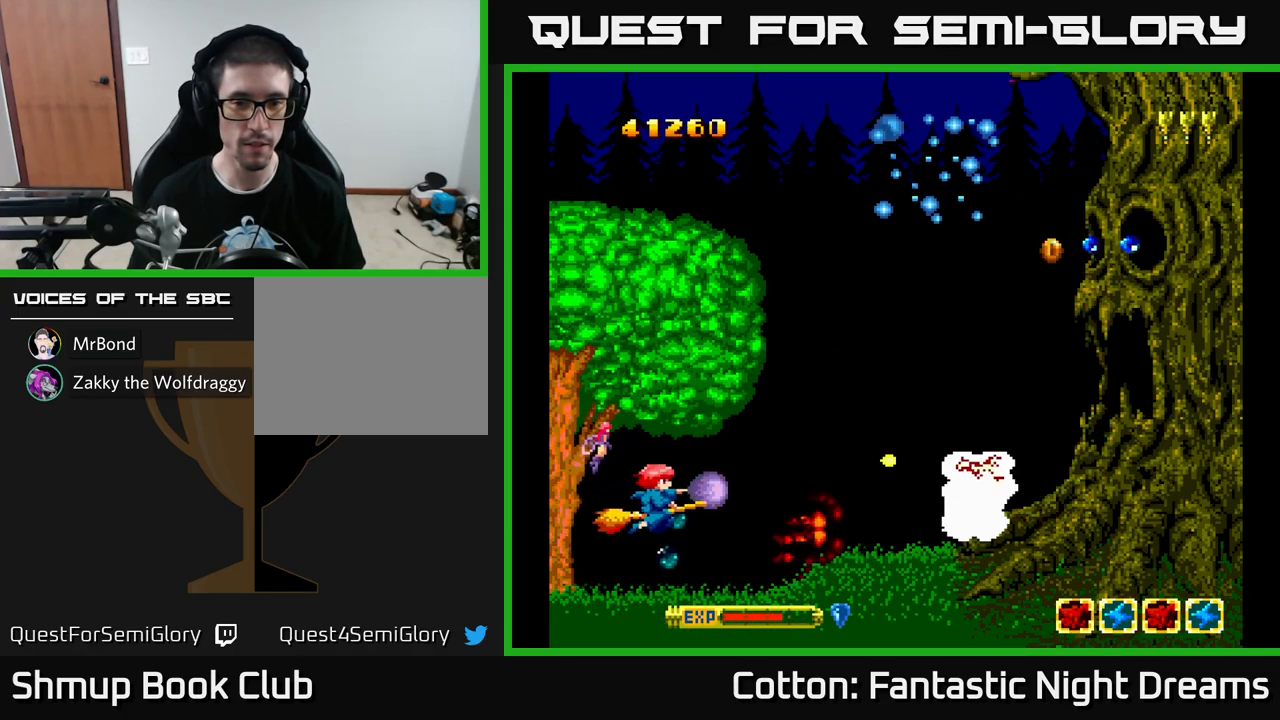
Gameplay with a controller (Xbox layout); each line is a JSON object with the inputs held at the frame after it. "events" lists button and stick changes between this image and that frame as [ms after this image, input, new state], when the widget could be followed in between. Not read: GUIDE.
{"buttons": ["B", "Y", "DPAD_UP"], "left_stick": "center", "right_stick": "center", "events": [[250, "DPAD_UP", "down"]]}
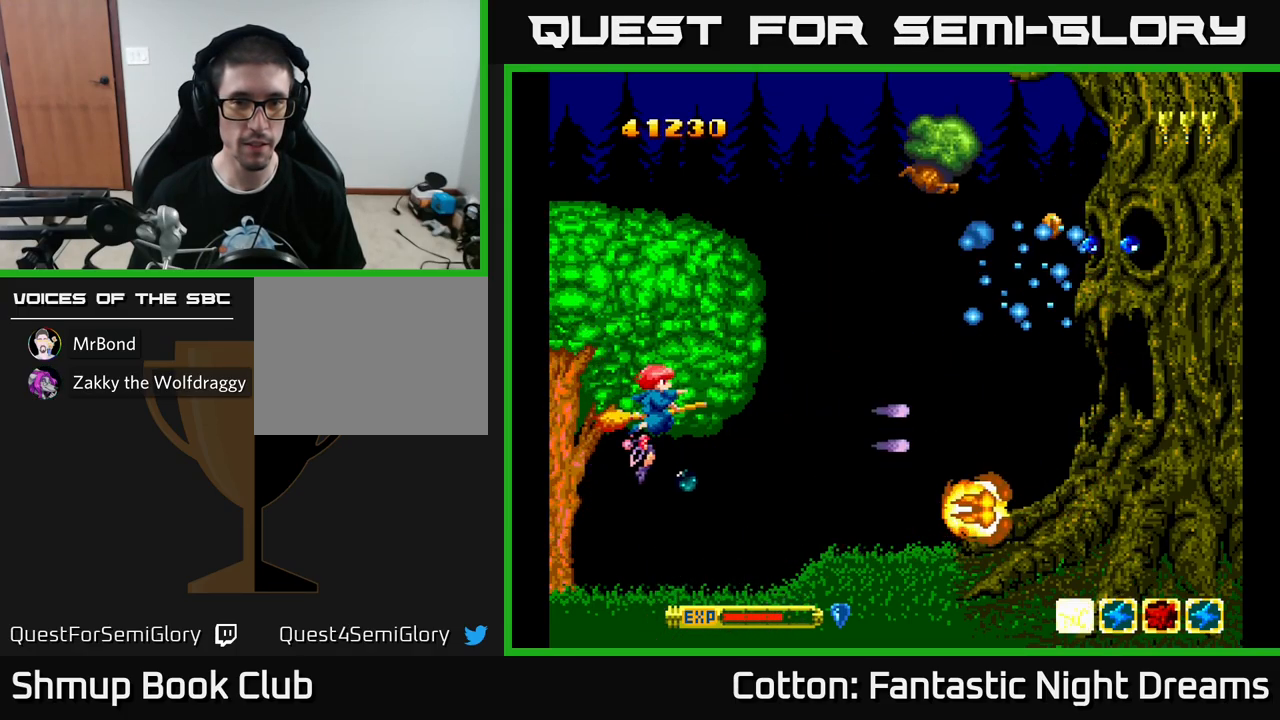
{"buttons": ["B", "Y", "DPAD_UP", "DPAD_LEFT"], "left_stick": "center", "right_stick": "center", "events": [[467, "DPAD_LEFT", "down"]]}
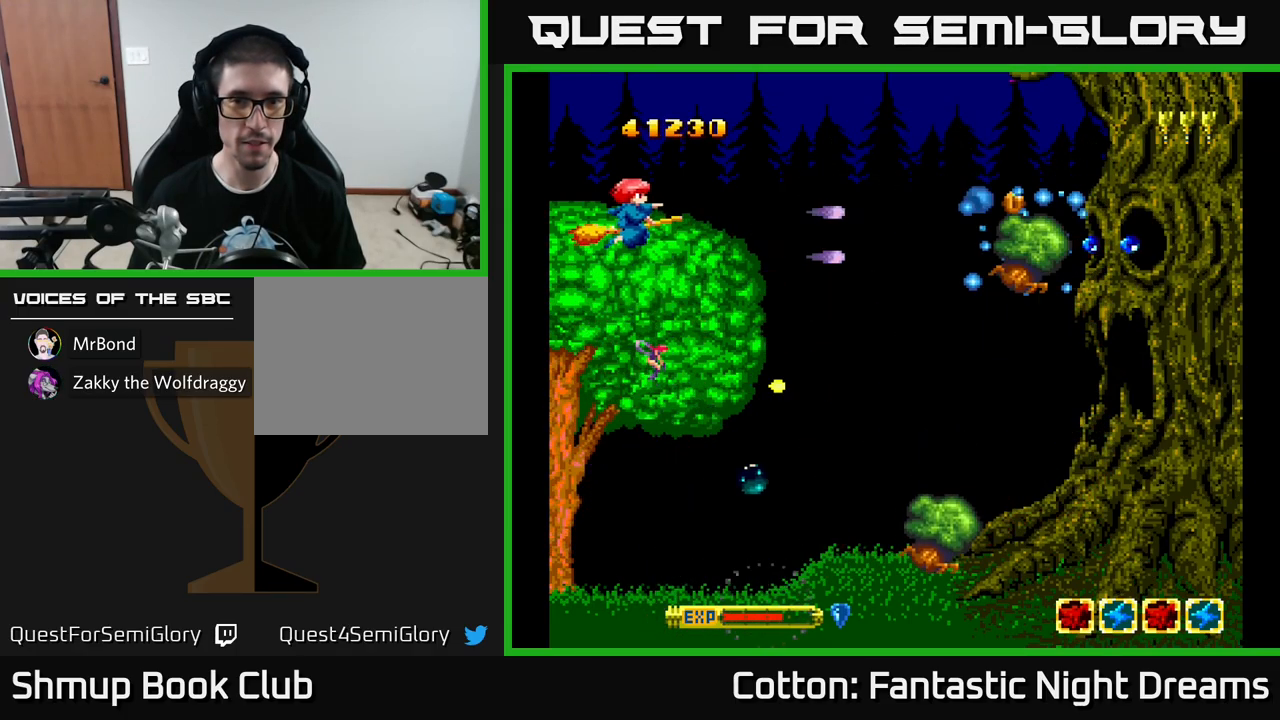
{"buttons": ["B", "Y"], "left_stick": "center", "right_stick": "center", "events": [[17, "DPAD_UP", "up"], [50, "DPAD_DOWN", "down"], [100, "DPAD_LEFT", "up"], [217, "DPAD_DOWN", "up"], [233, "DPAD_LEFT", "down"], [366, "DPAD_DOWN", "down"], [383, "DPAD_LEFT", "up"], [483, "DPAD_DOWN", "up"]]}
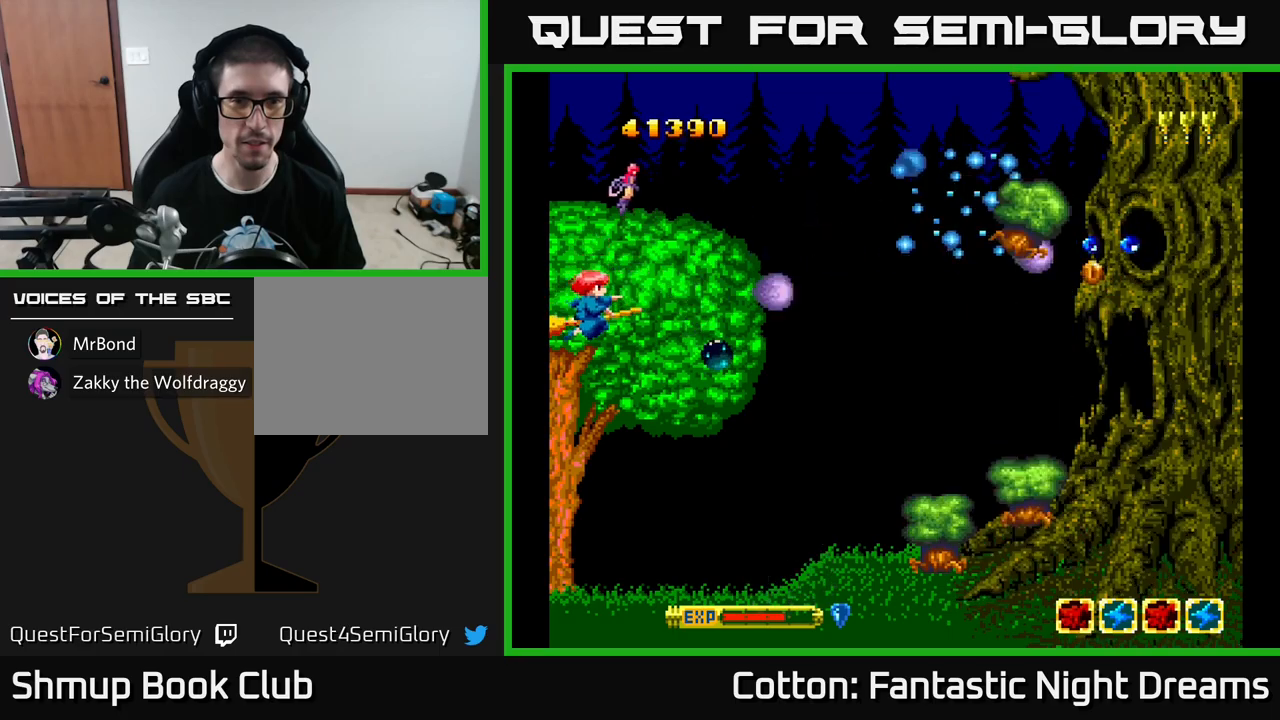
{"buttons": ["B", "Y"], "left_stick": "center", "right_stick": "center", "events": []}
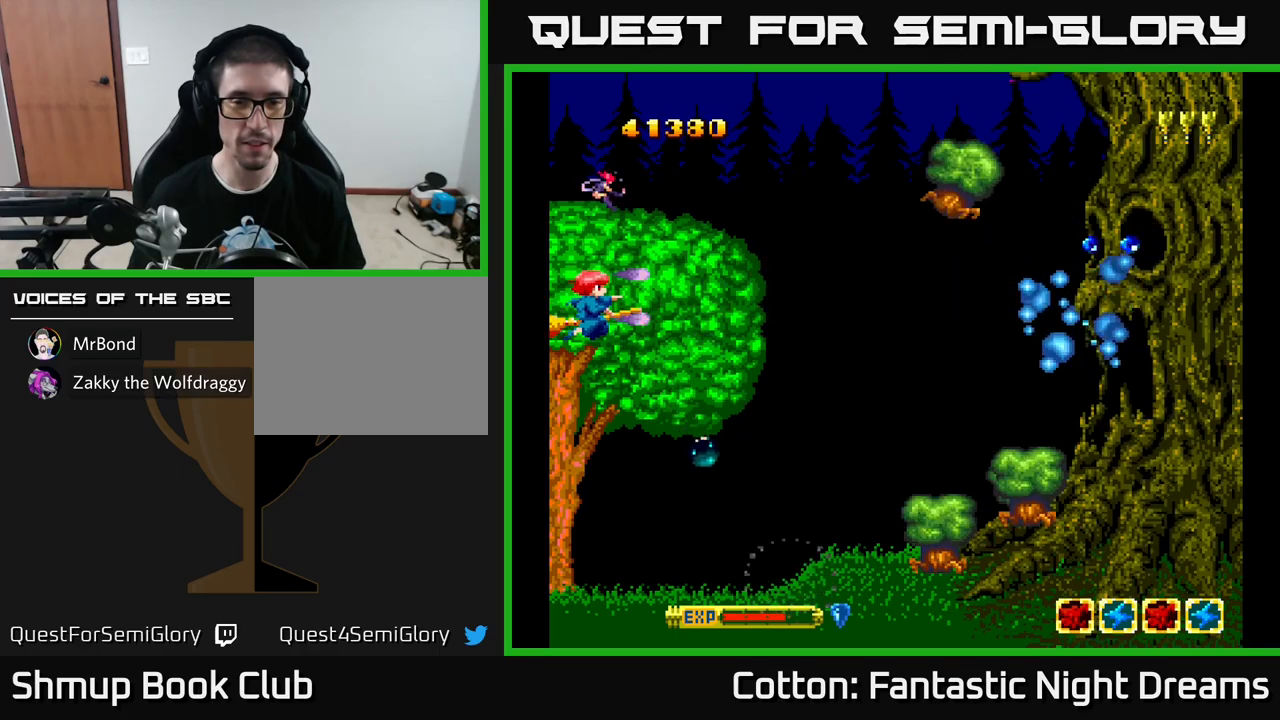
{"buttons": ["B", "Y", "DPAD_DOWN"], "left_stick": "center", "right_stick": "center", "events": [[300, "DPAD_DOWN", "down"]]}
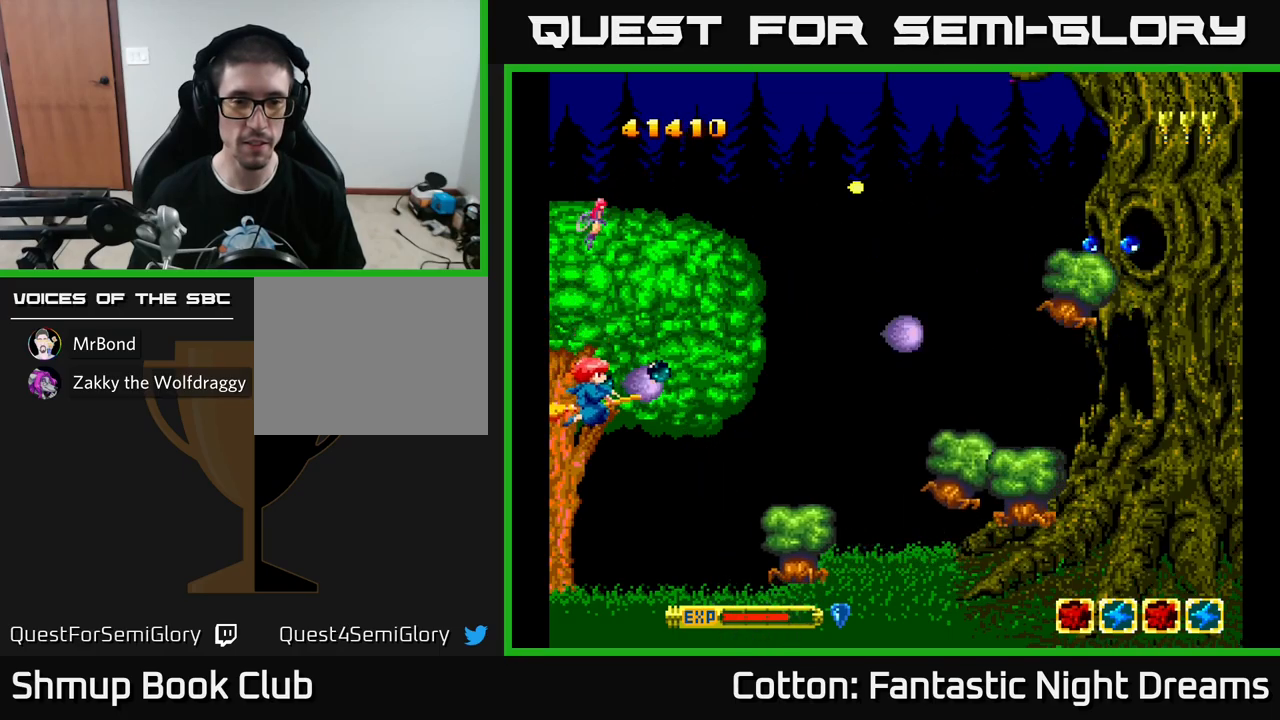
{"buttons": ["B", "Y", "DPAD_UP"], "left_stick": "center", "right_stick": "center", "events": [[333, "DPAD_LEFT", "down"], [350, "DPAD_DOWN", "up"], [383, "DPAD_UP", "down"], [450, "DPAD_LEFT", "up"]]}
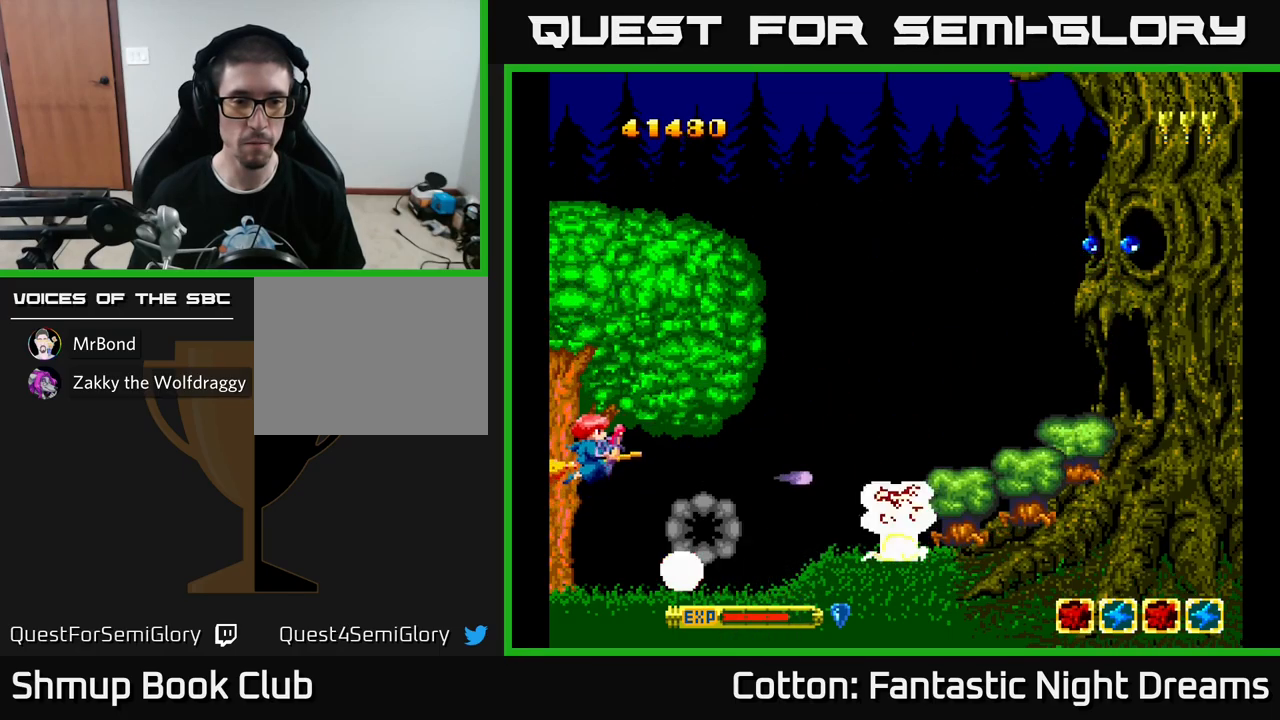
{"buttons": ["B", "Y"], "left_stick": "center", "right_stick": "center", "events": [[83, "DPAD_UP", "up"], [117, "DPAD_DOWN", "down"], [367, "DPAD_DOWN", "up"]]}
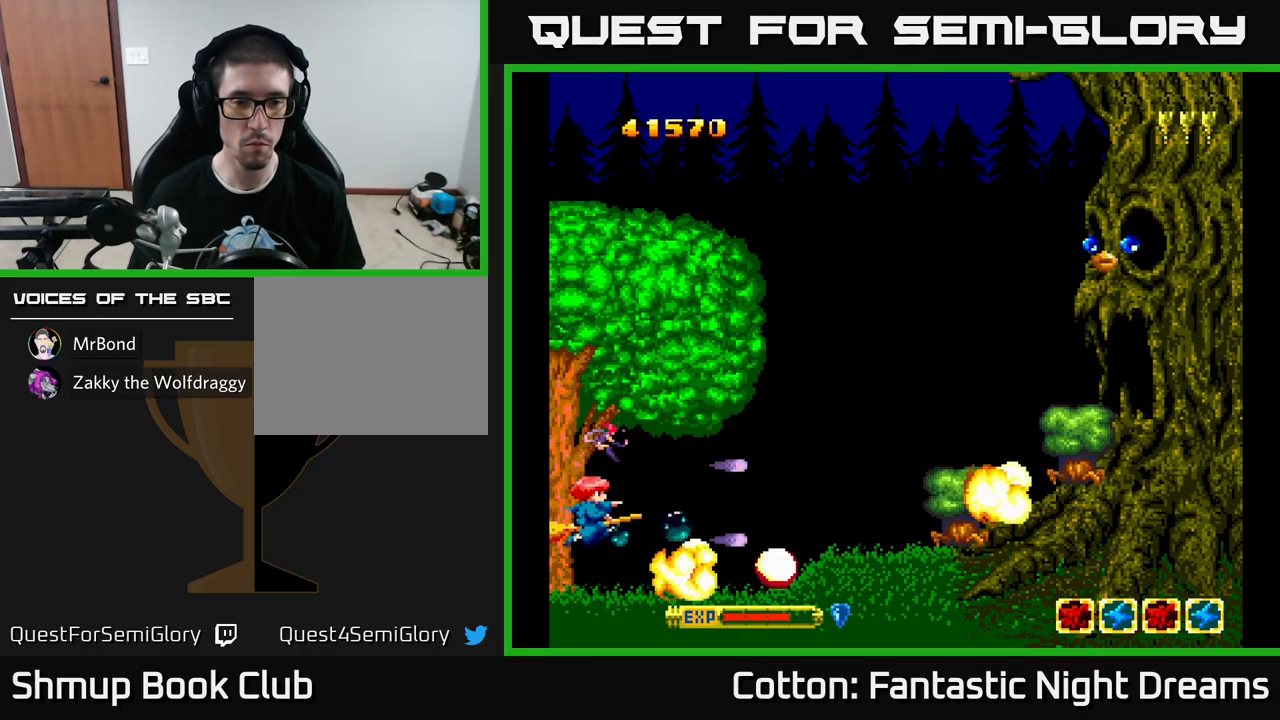
{"buttons": ["B", "Y"], "left_stick": "center", "right_stick": "center", "events": []}
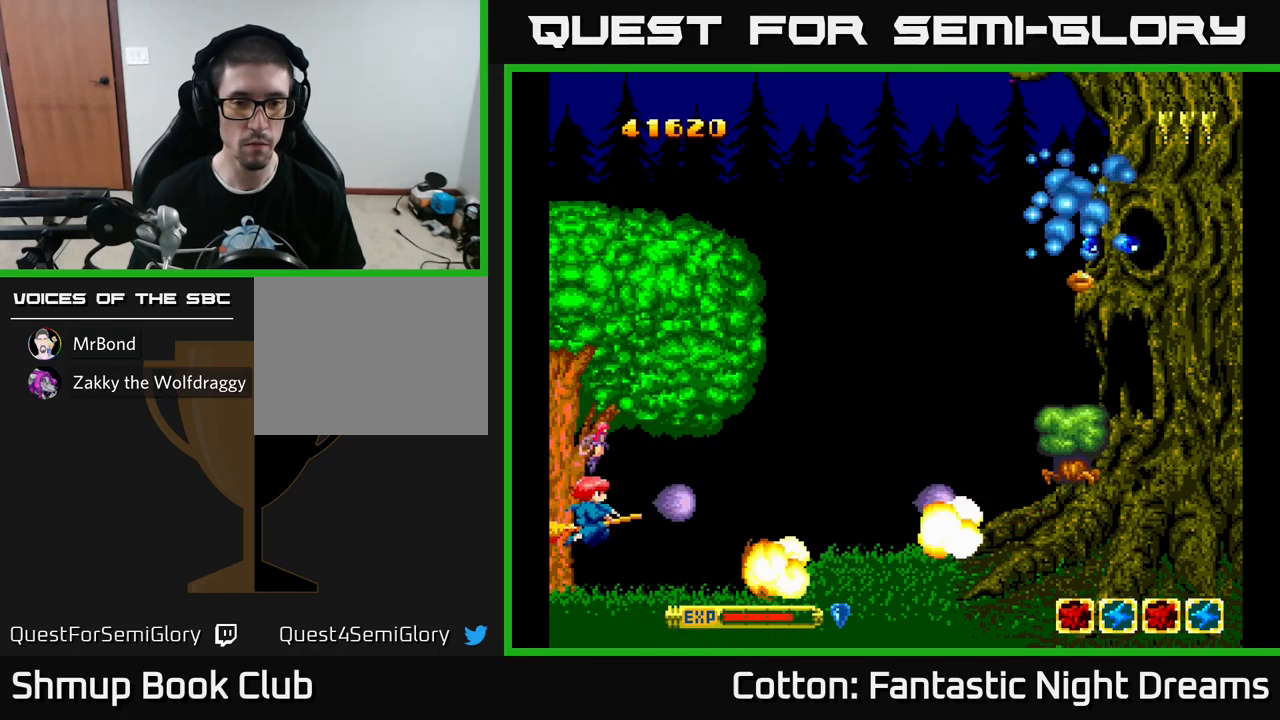
{"buttons": ["B", "Y", "DPAD_UP"], "left_stick": "center", "right_stick": "center", "events": [[67, "DPAD_UP", "down"], [183, "DPAD_RIGHT", "down"], [183, "DPAD_UP", "up"], [300, "DPAD_RIGHT", "up"], [350, "DPAD_UP", "down"]]}
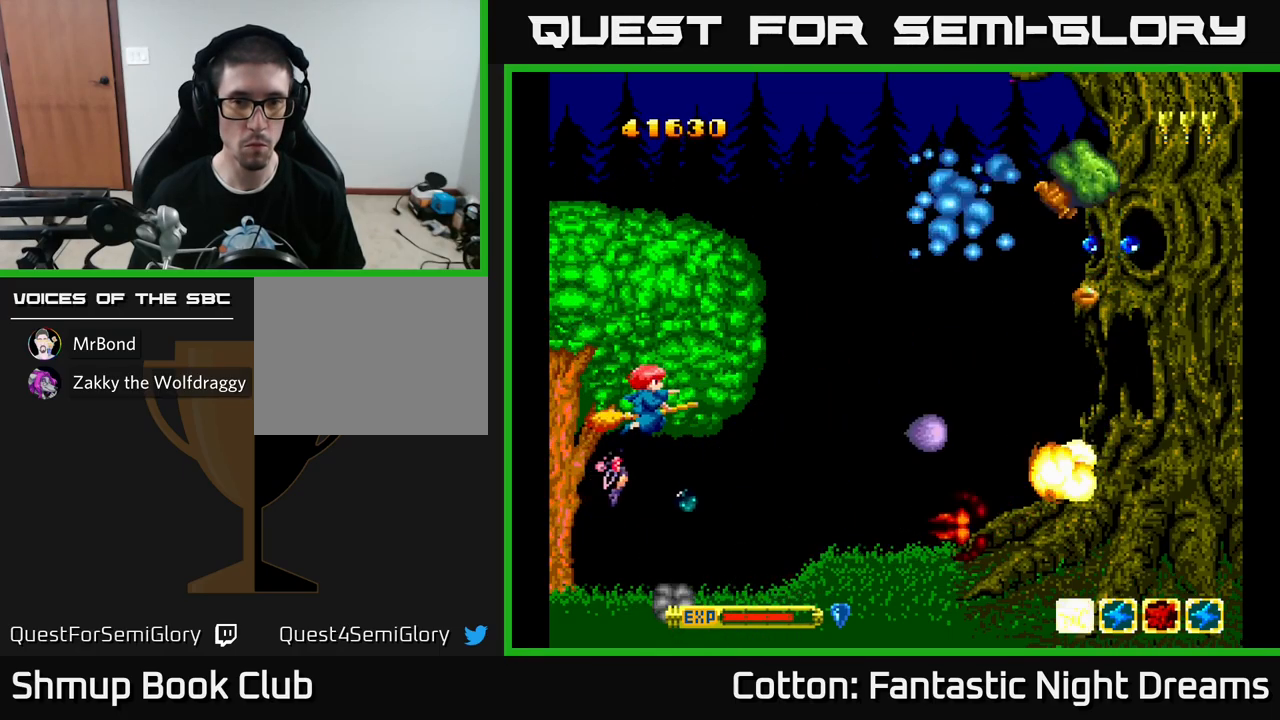
{"buttons": ["B", "Y", "DPAD_LEFT"], "left_stick": "center", "right_stick": "center", "events": [[400, "DPAD_LEFT", "down"], [467, "DPAD_UP", "up"]]}
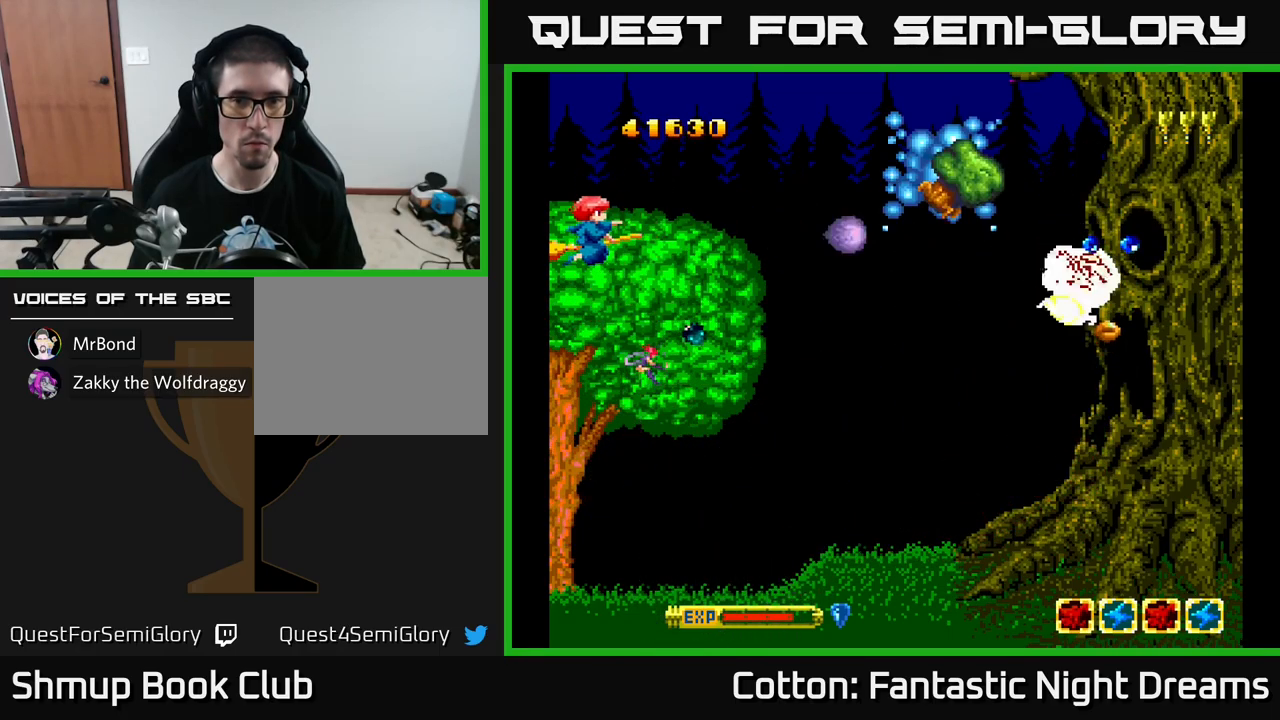
{"buttons": ["B", "Y"], "left_stick": "center", "right_stick": "center", "events": [[117, "DPAD_LEFT", "up"]]}
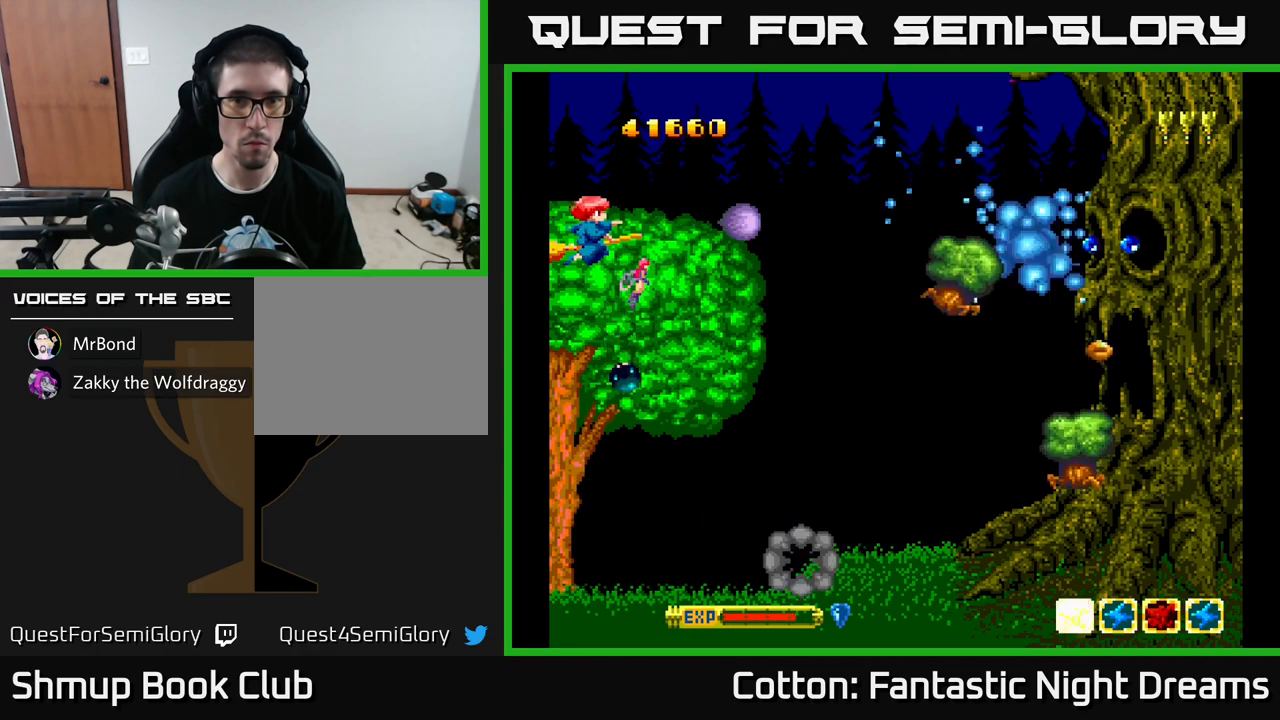
{"buttons": ["B", "Y"], "left_stick": "center", "right_stick": "center", "events": []}
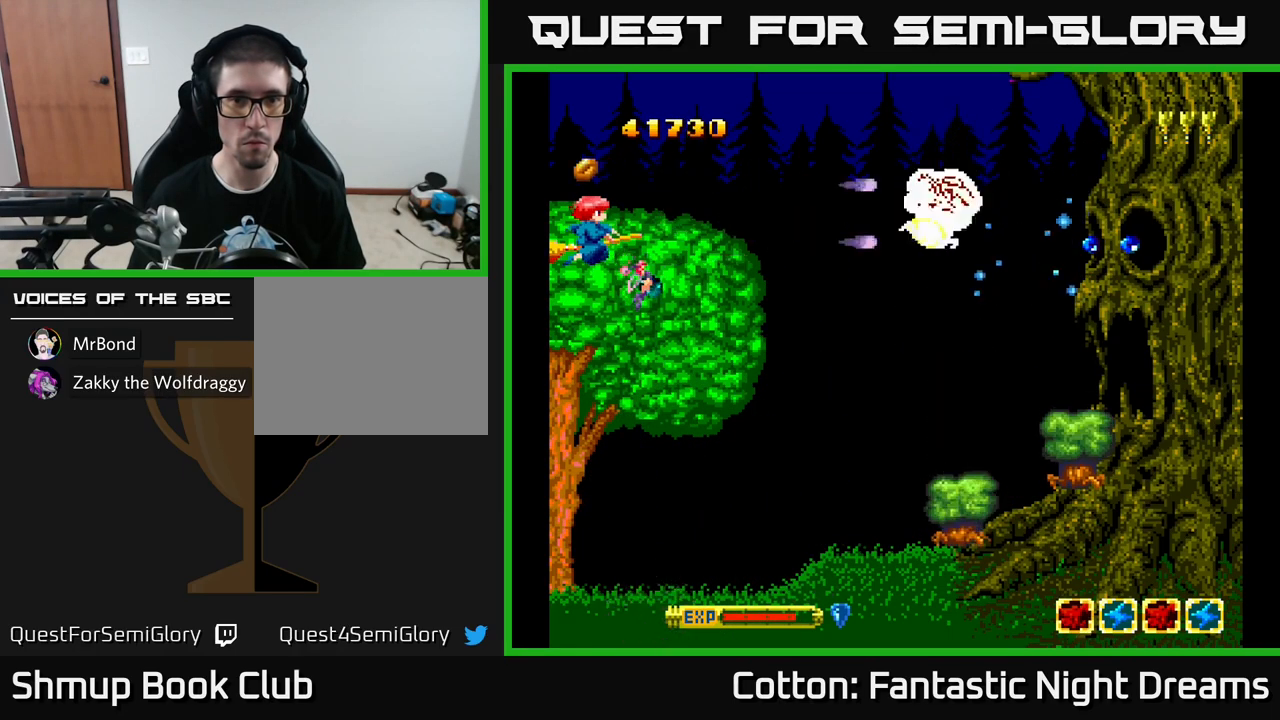
{"buttons": ["B", "Y", "DPAD_RIGHT"], "left_stick": "center", "right_stick": "center", "events": [[117, "DPAD_DOWN", "down"], [317, "DPAD_RIGHT", "down"], [367, "DPAD_DOWN", "up"]]}
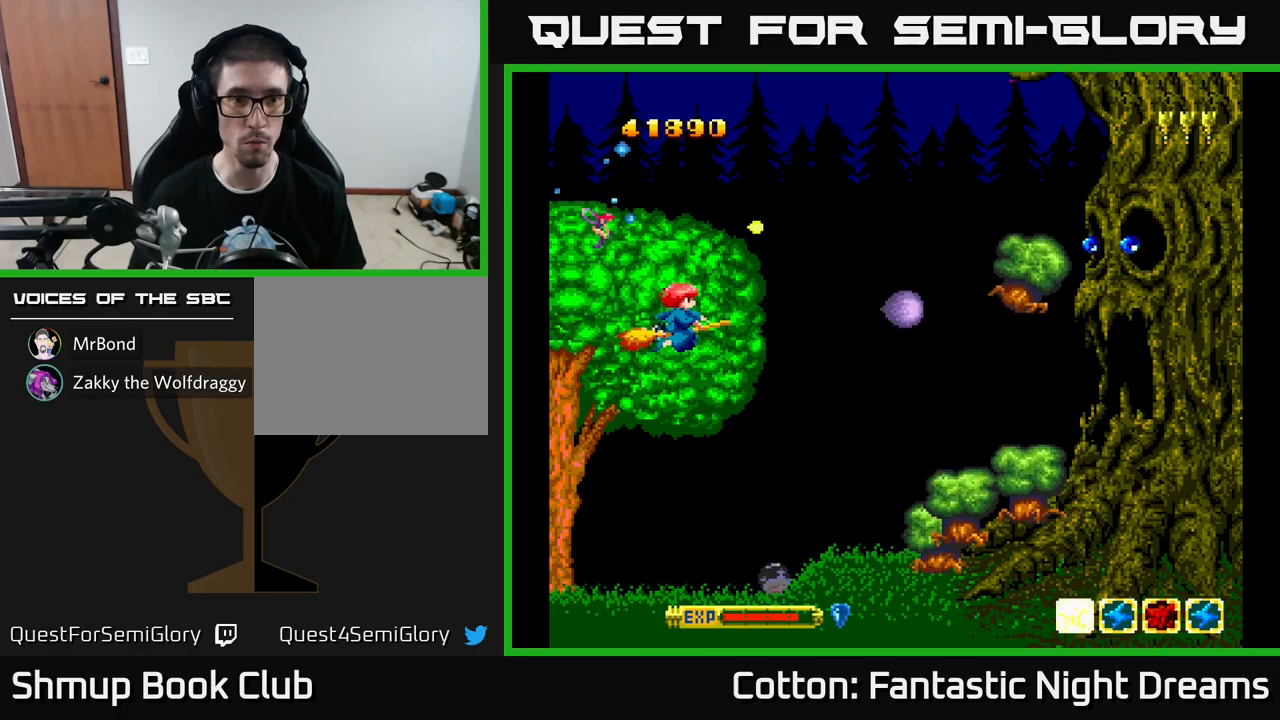
{"buttons": ["B", "Y"], "left_stick": "center", "right_stick": "center", "events": [[17, "DPAD_UP", "down"], [84, "DPAD_RIGHT", "up"], [200, "DPAD_RIGHT", "down"], [217, "DPAD_UP", "up"], [300, "DPAD_RIGHT", "up"]]}
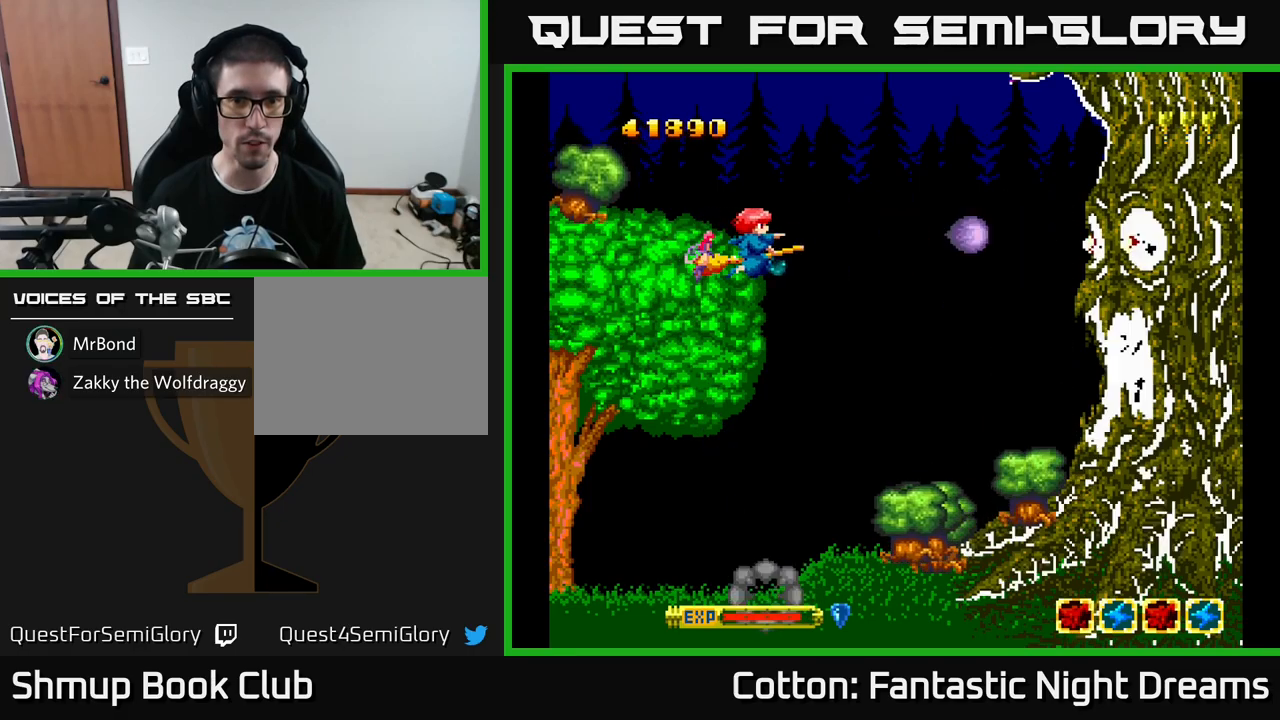
{"buttons": ["B", "Y", "DPAD_DOWN", "DPAD_LEFT"], "left_stick": "center", "right_stick": "center", "events": [[284, "DPAD_DOWN", "down"], [500, "DPAD_LEFT", "down"]]}
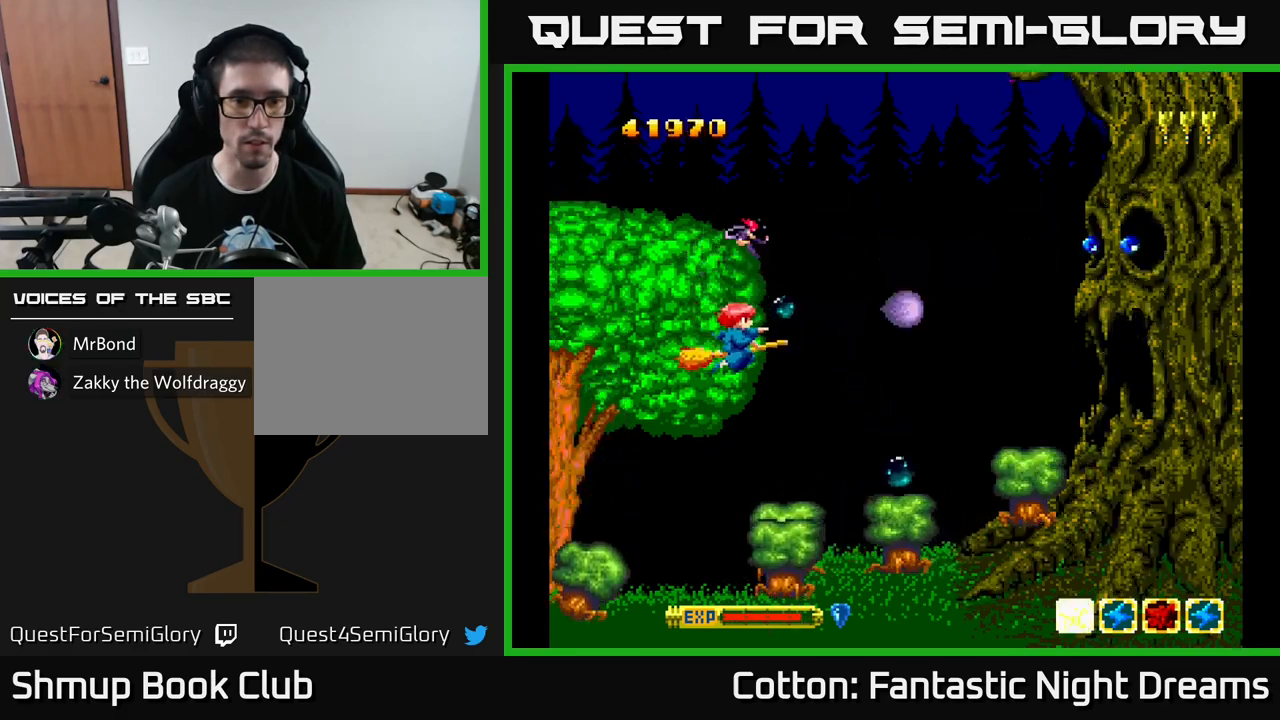
{"buttons": ["B", "Y", "DPAD_LEFT"], "left_stick": "center", "right_stick": "center", "events": [[334, "DPAD_DOWN", "up"]]}
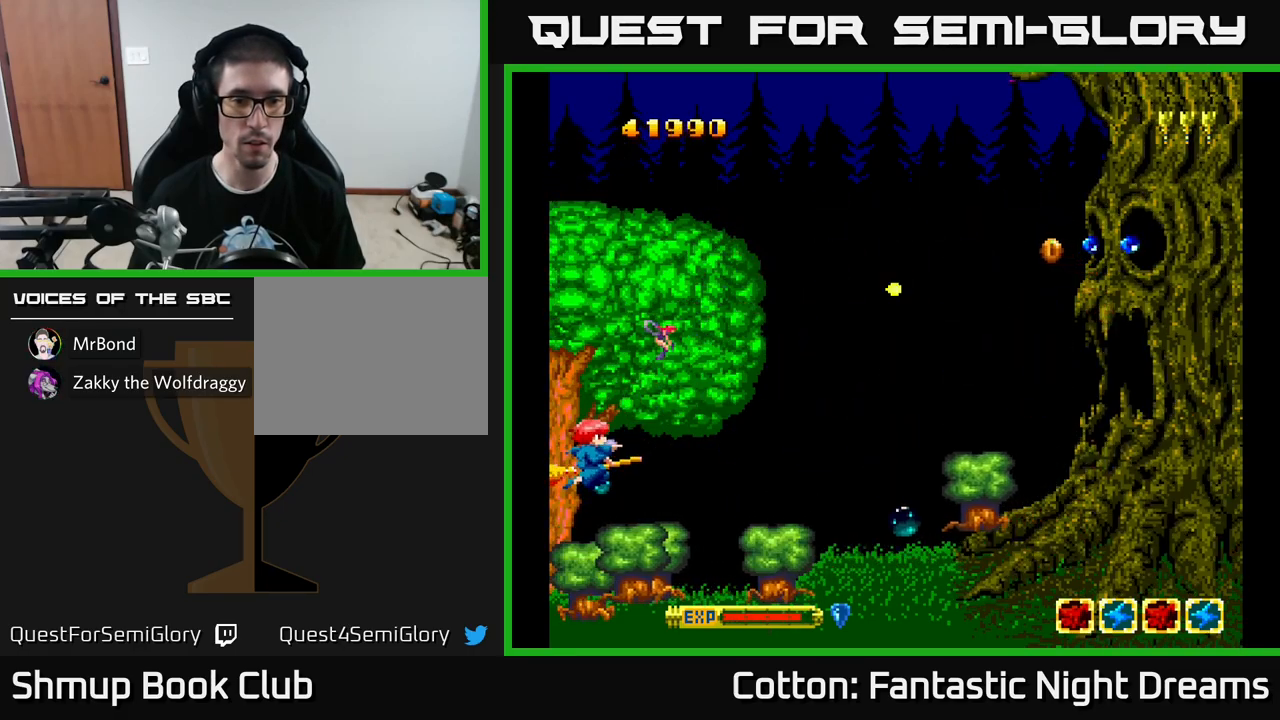
{"buttons": ["B", "Y", "DPAD_UP"], "left_stick": "center", "right_stick": "center", "events": [[84, "DPAD_LEFT", "up"], [467, "DPAD_UP", "down"]]}
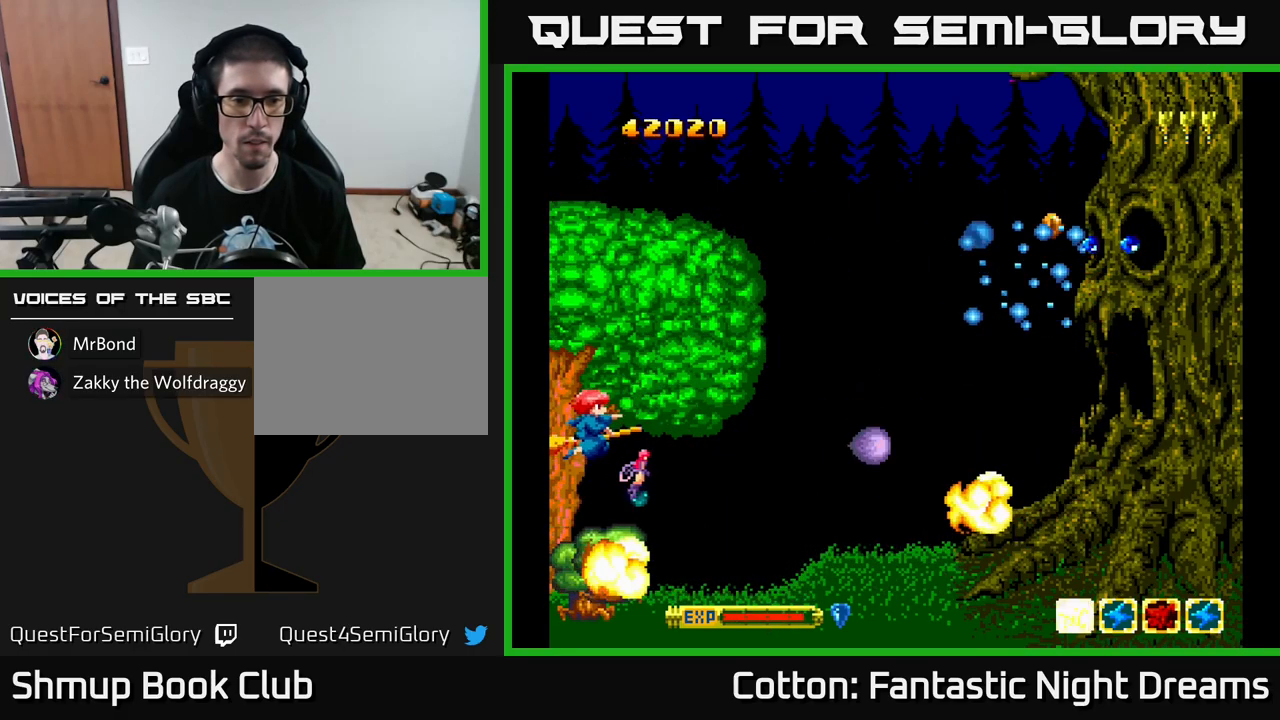
{"buttons": ["B", "Y", "DPAD_RIGHT"], "left_stick": "center", "right_stick": "center", "events": [[384, "DPAD_UP", "up"], [400, "DPAD_RIGHT", "down"]]}
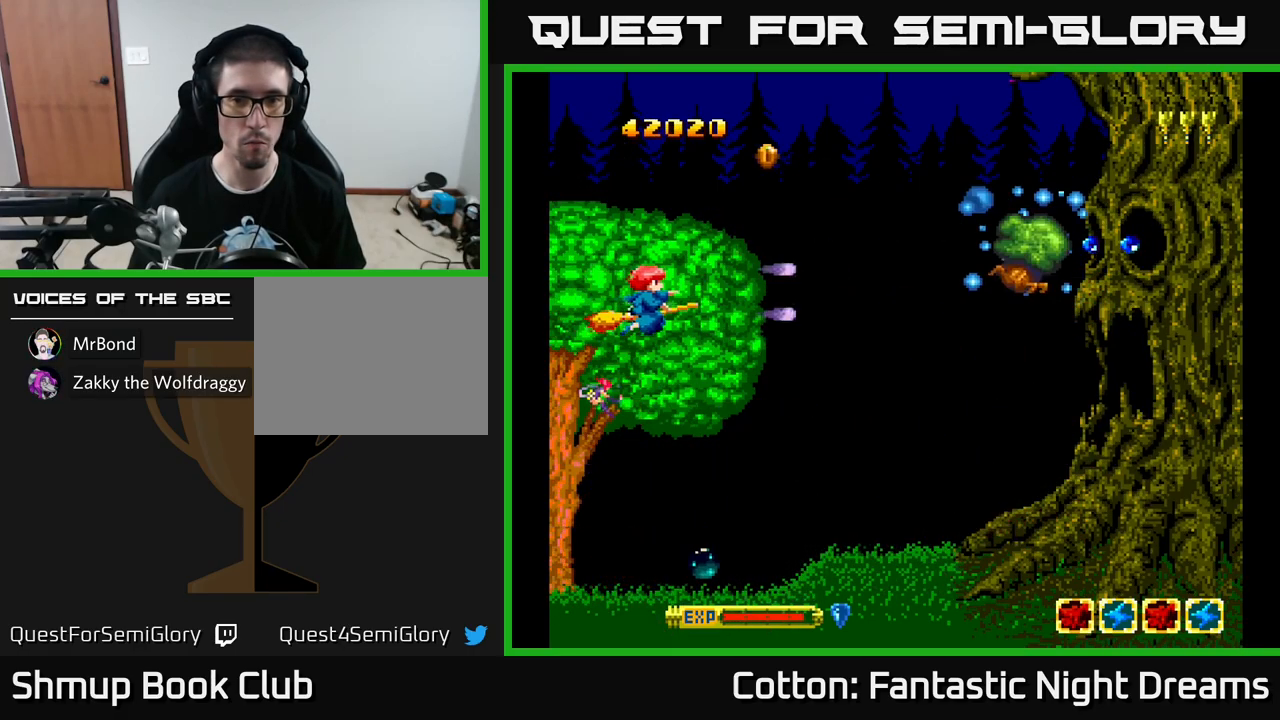
{"buttons": ["B", "Y", "DPAD_UP", "DPAD_RIGHT"], "left_stick": "center", "right_stick": "center", "events": [[84, "DPAD_RIGHT", "up"], [100, "DPAD_UP", "down"], [117, "DPAD_LEFT", "down"], [150, "DPAD_UP", "up"], [217, "DPAD_DOWN", "down"], [234, "DPAD_LEFT", "up"], [267, "DPAD_RIGHT", "down"], [284, "DPAD_DOWN", "up"], [500, "DPAD_UP", "down"]]}
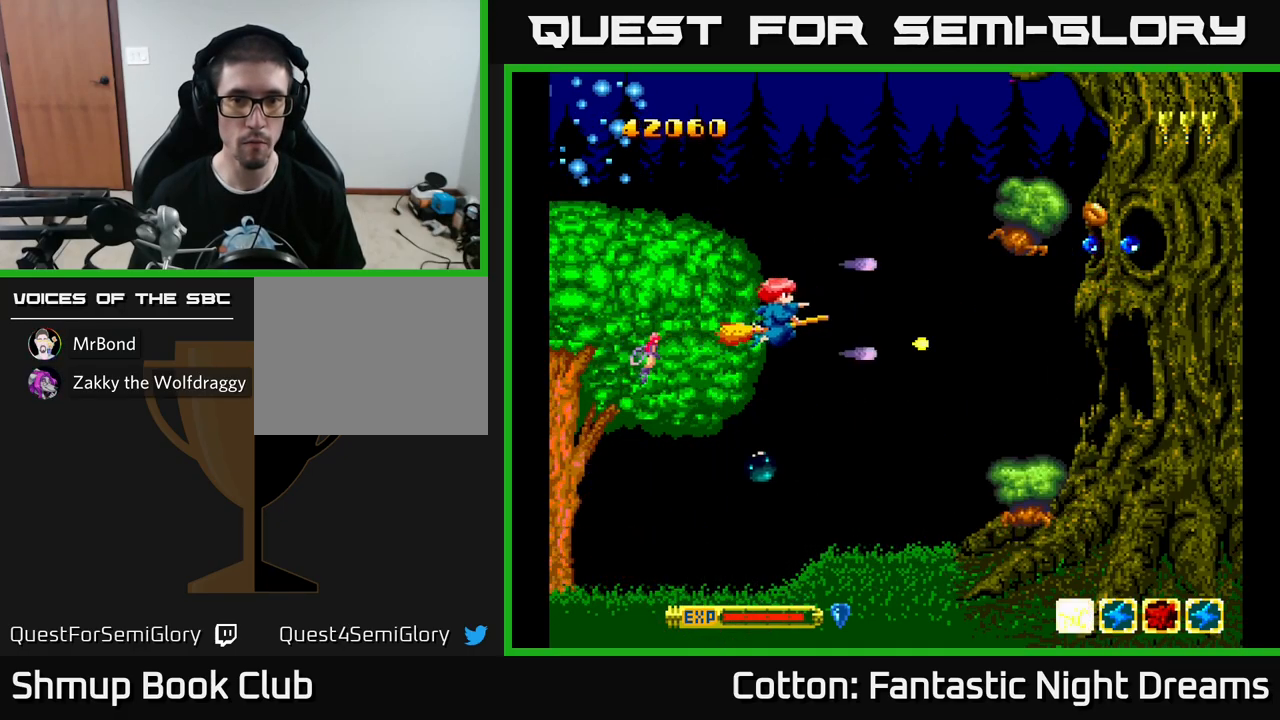
{"buttons": ["B", "Y", "DPAD_UP"], "left_stick": "center", "right_stick": "center", "events": [[100, "DPAD_UP", "up"], [184, "DPAD_RIGHT", "up"], [467, "DPAD_UP", "down"]]}
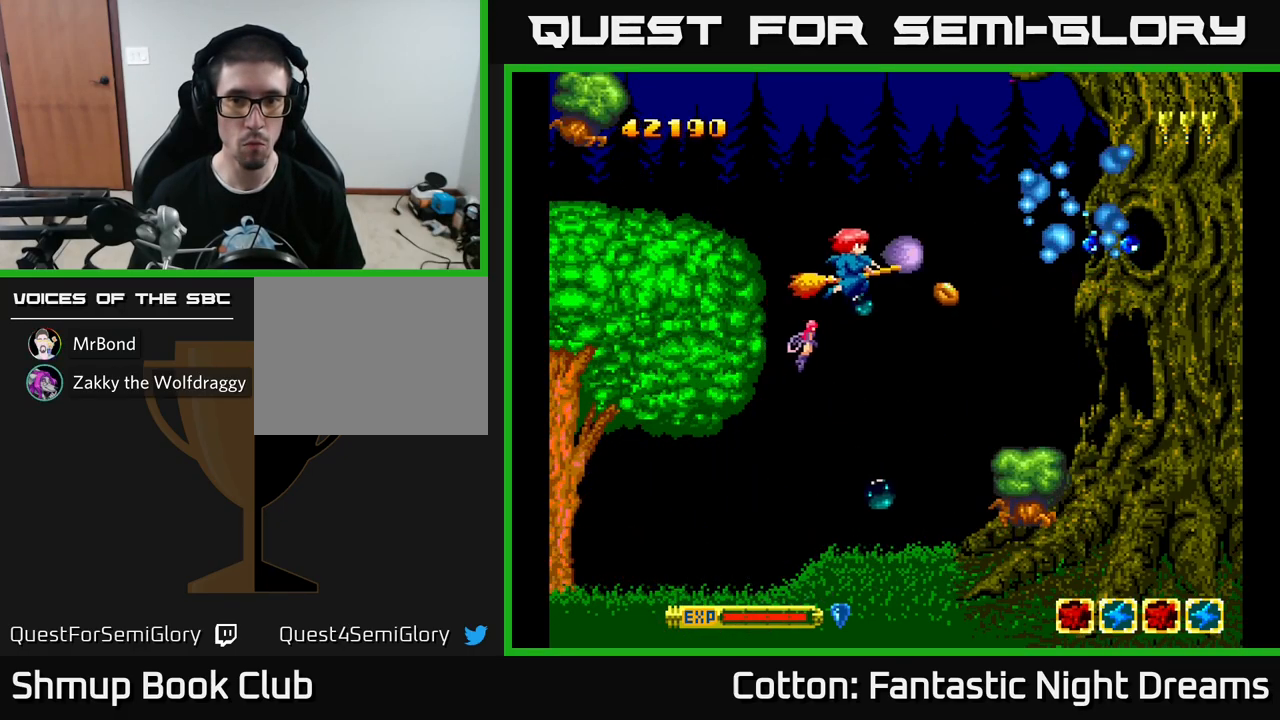
{"buttons": ["B", "Y"], "left_stick": "center", "right_stick": "center", "events": [[50, "DPAD_UP", "up"], [200, "DPAD_LEFT", "down"], [350, "DPAD_LEFT", "up"]]}
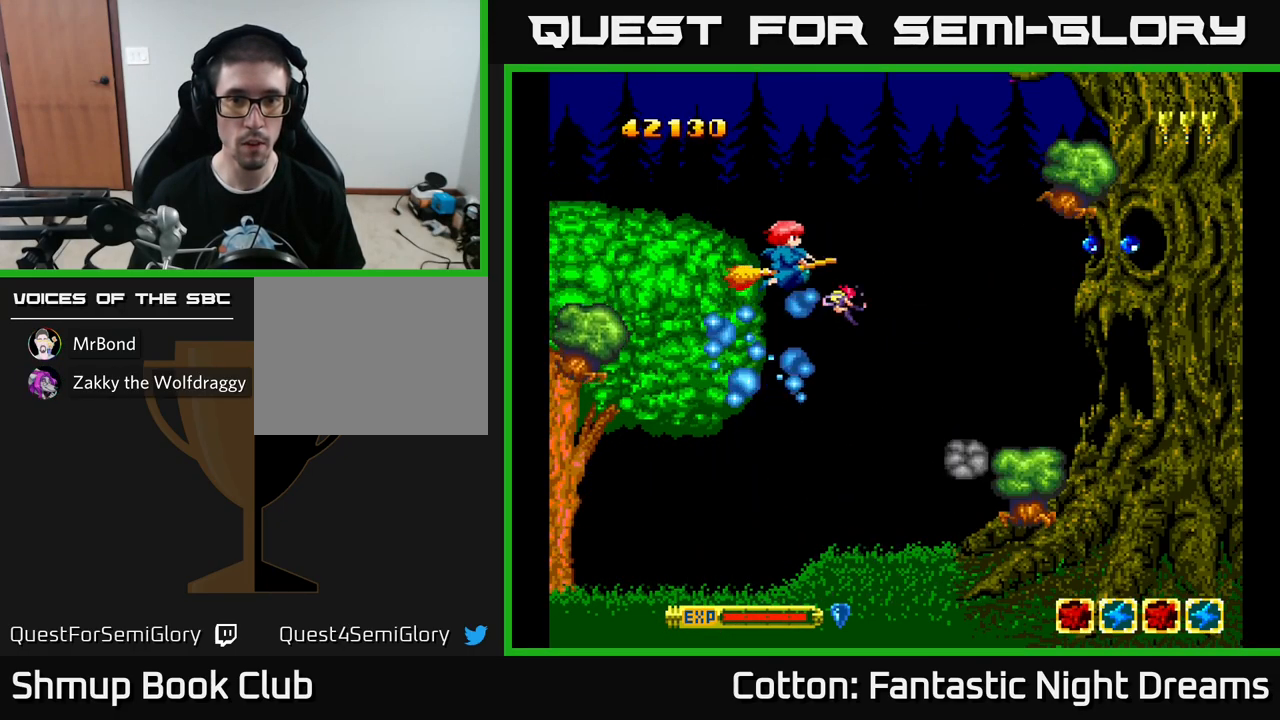
{"buttons": ["B", "Y"], "left_stick": "center", "right_stick": "center", "events": [[84, "DPAD_UP", "down"], [150, "DPAD_UP", "up"]]}
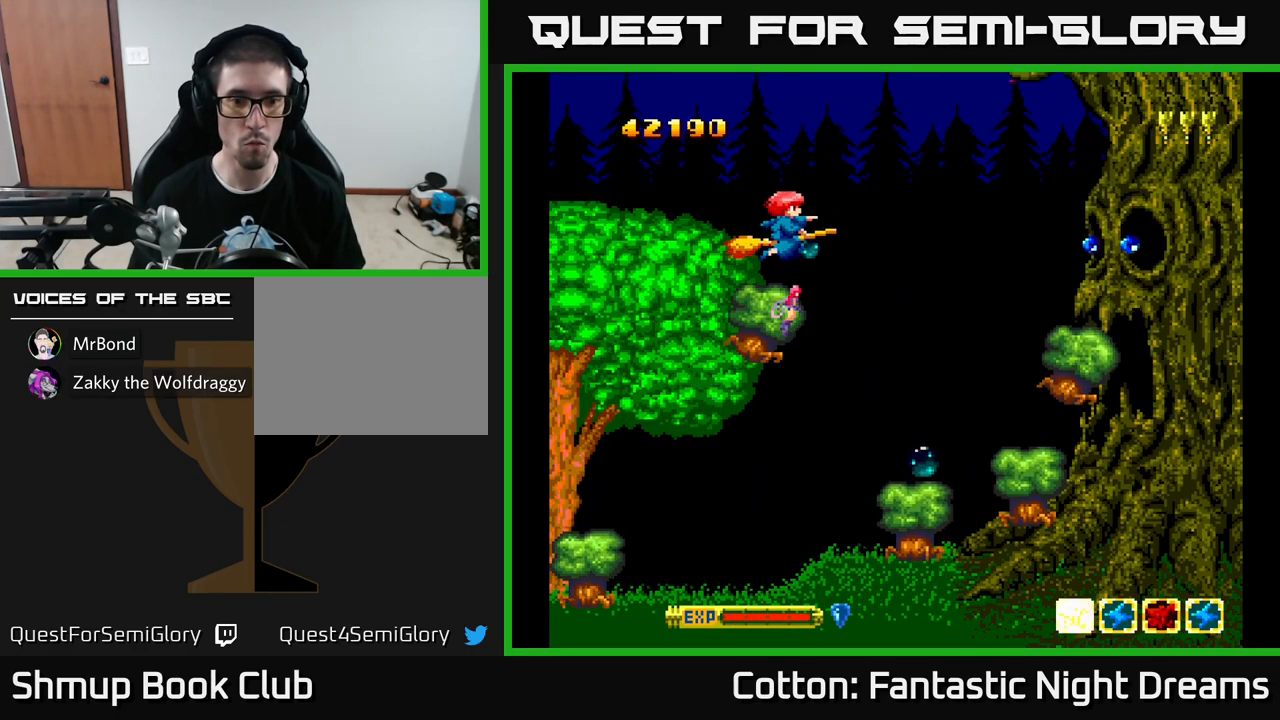
{"buttons": ["B", "Y", "DPAD_LEFT"], "left_stick": "center", "right_stick": "center", "events": [[434, "DPAD_LEFT", "down"]]}
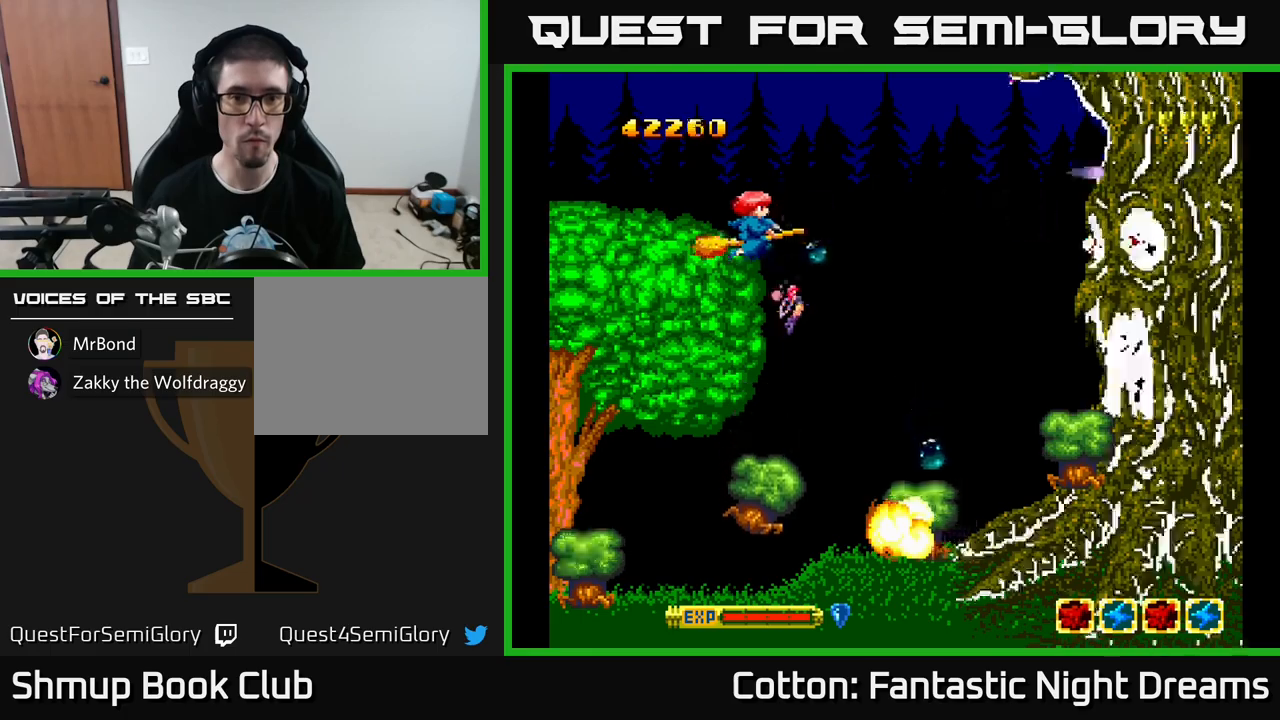
{"buttons": ["B", "Y", "DPAD_LEFT"], "left_stick": "center", "right_stick": "center", "events": [[117, "DPAD_LEFT", "up"], [250, "DPAD_DOWN", "down"], [350, "DPAD_DOWN", "up"], [350, "DPAD_LEFT", "down"]]}
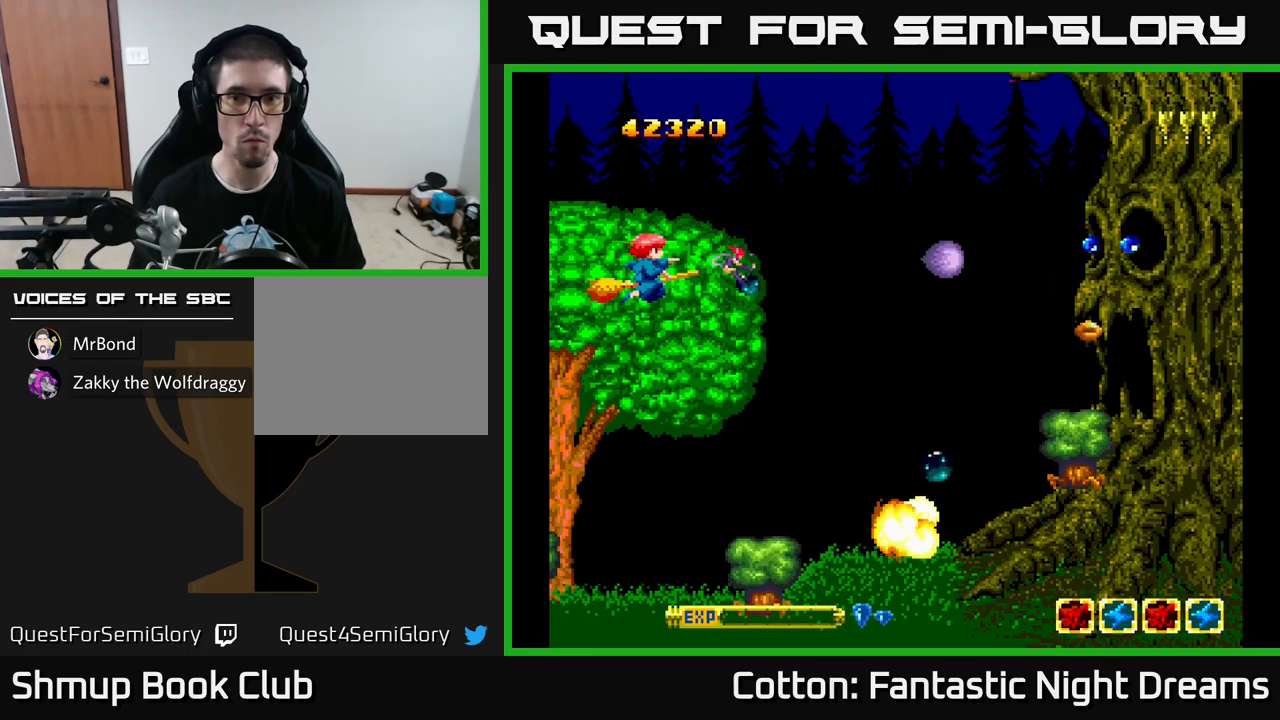
{"buttons": ["B", "Y"], "left_stick": "center", "right_stick": "center", "events": [[17, "DPAD_LEFT", "up"]]}
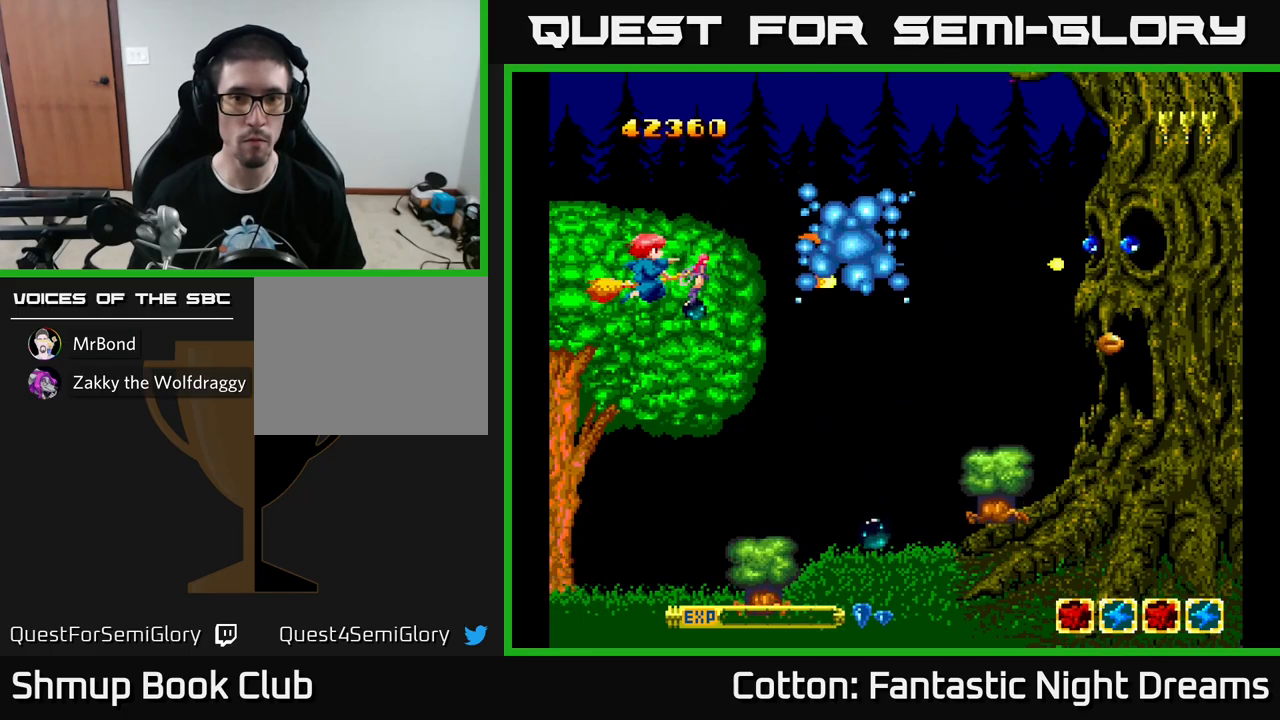
{"buttons": ["B", "Y"], "left_stick": "center", "right_stick": "center", "events": []}
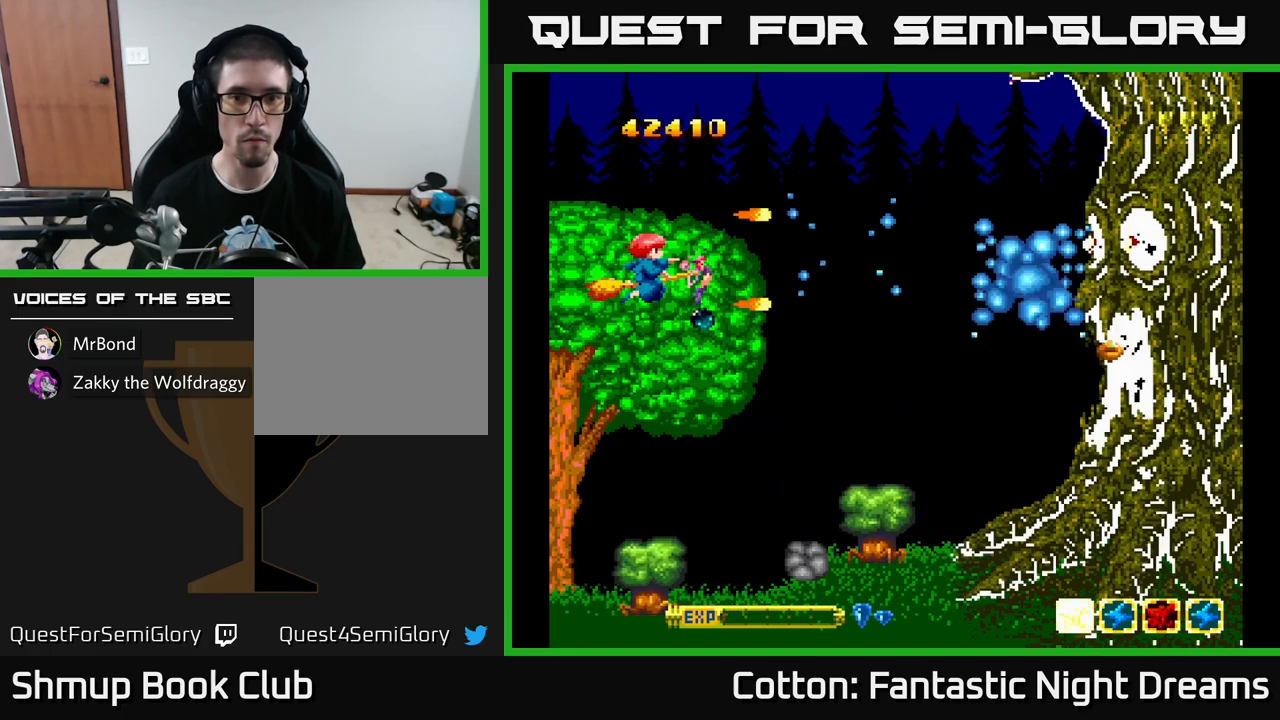
{"buttons": ["B", "Y"], "left_stick": "center", "right_stick": "center", "events": []}
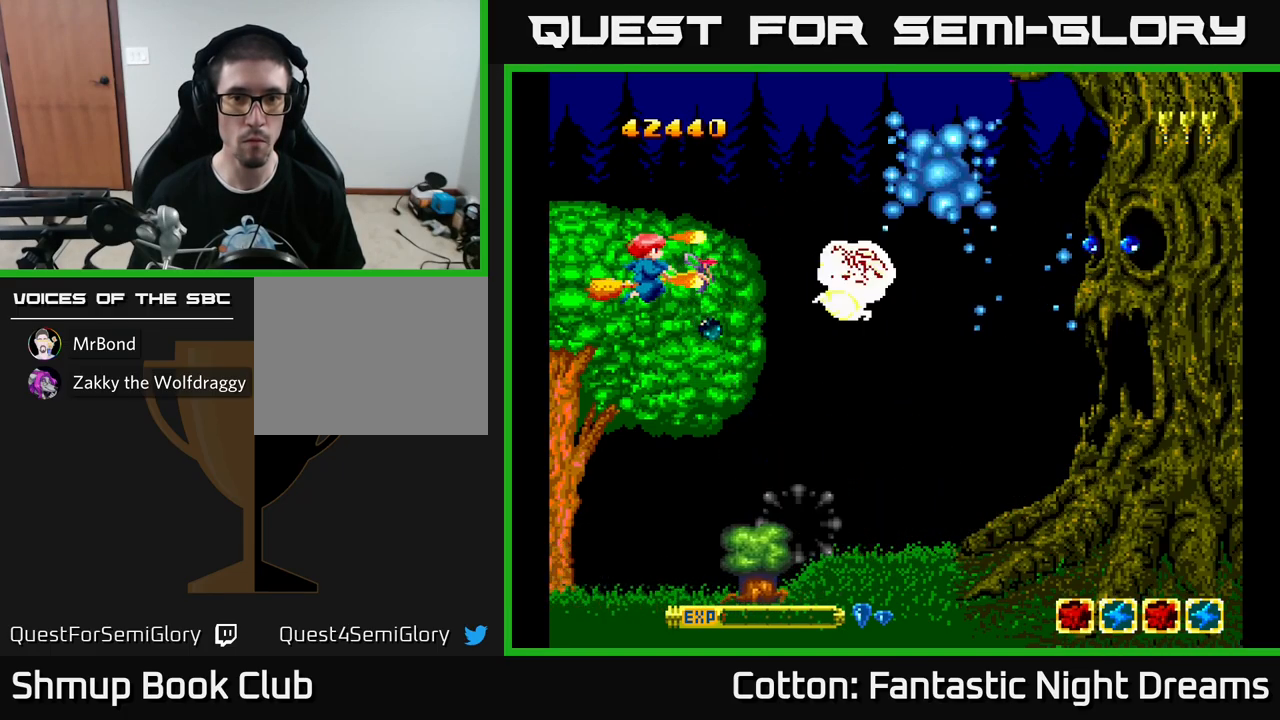
{"buttons": ["B", "Y"], "left_stick": "center", "right_stick": "center", "events": []}
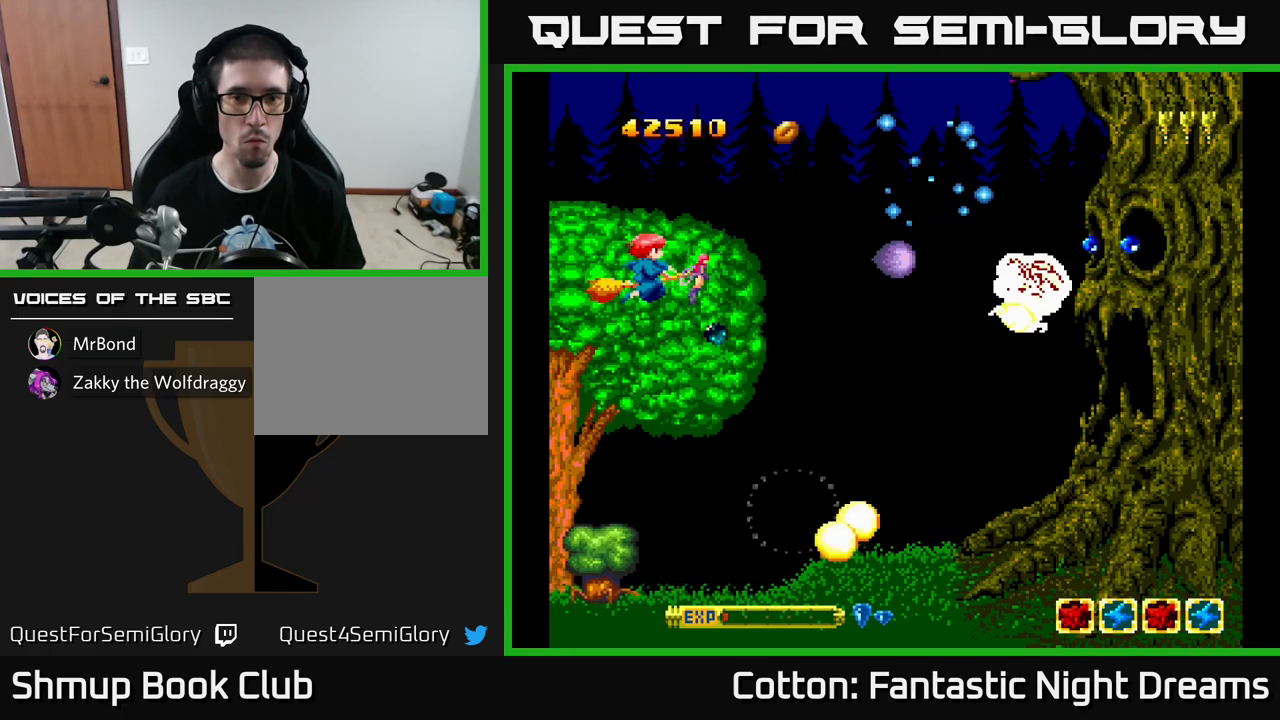
{"buttons": ["B", "Y"], "left_stick": "center", "right_stick": "center", "events": []}